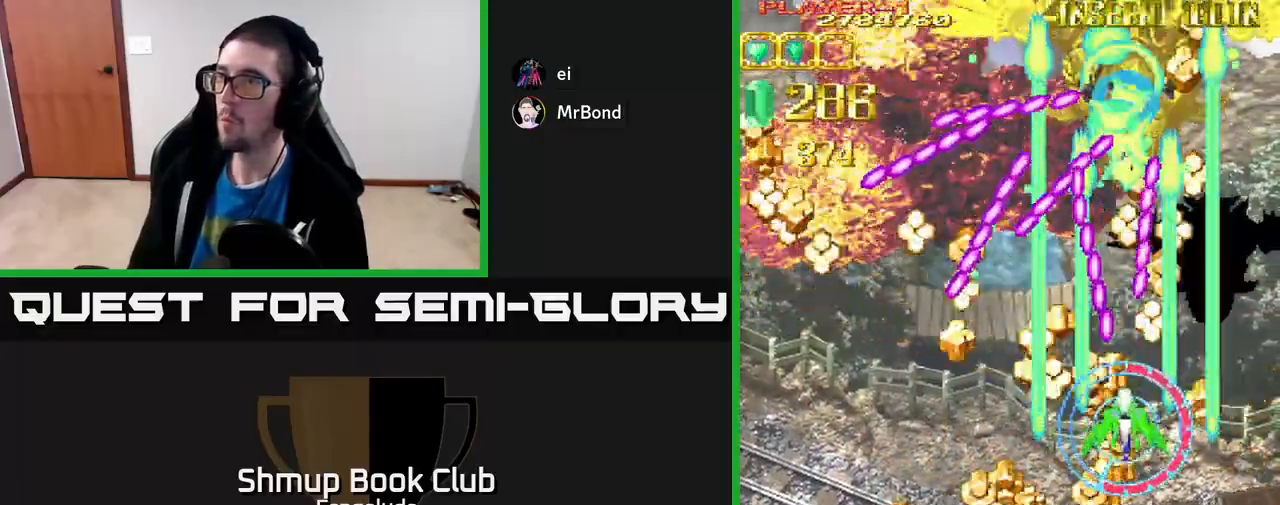
Gameplay with a controller (Xbox layout); each line is a JSON object with the inputs held at the frame after it. "events" lists button and stick changes between this image and that frame as [ms after this image, input, new state], when the widget could be followed in between. Not read: right_stick.
{"buttons": ["A", "DPAD_DOWN"], "left_stick": "center", "events": []}
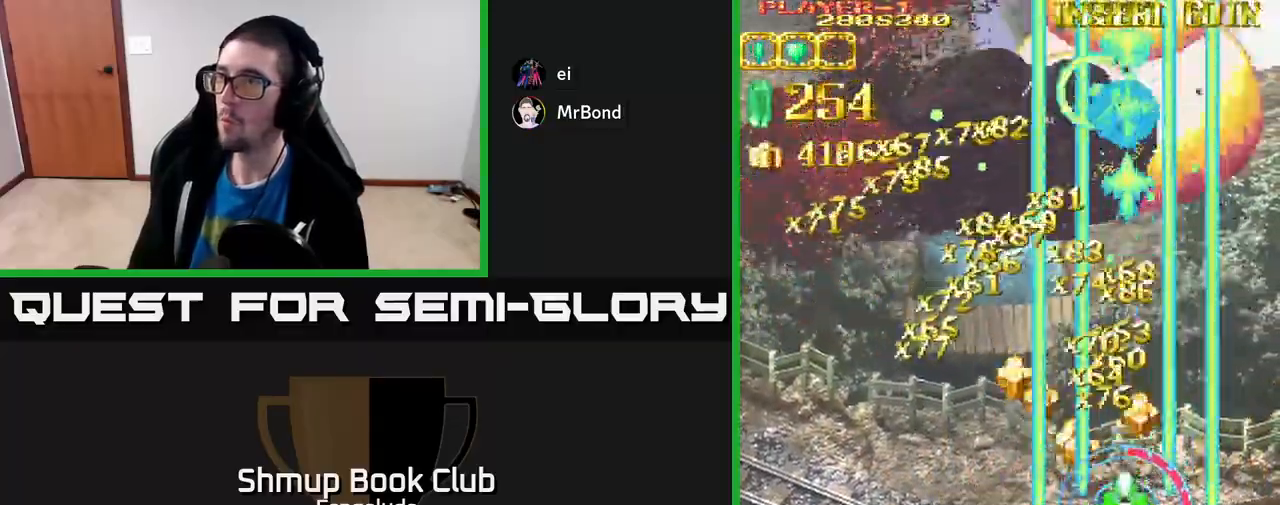
{"buttons": ["L2", "DPAD_UP"], "left_stick": "center", "events": [[217, "DPAD_RIGHT", "down"], [233, "X", "down"], [250, "A", "up"], [267, "DPAD_DOWN", "up"], [350, "X", "up"], [383, "L2", "down"], [433, "DPAD_UP", "down"], [450, "DPAD_RIGHT", "up"]]}
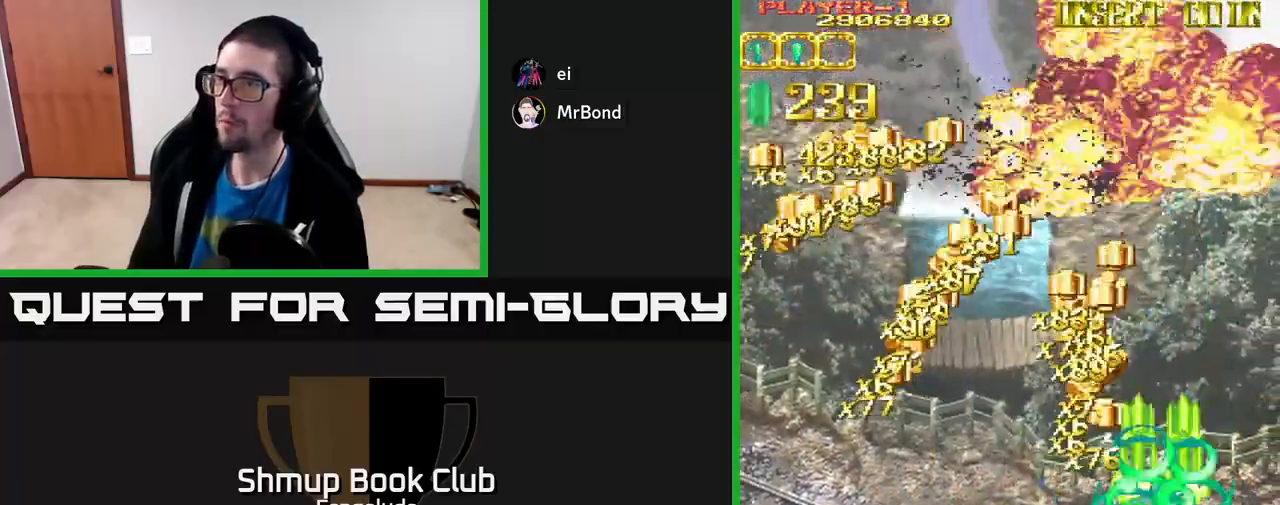
{"buttons": ["L2", "DPAD_LEFT"], "left_stick": "center", "events": [[50, "DPAD_LEFT", "down"], [150, "DPAD_UP", "up"]]}
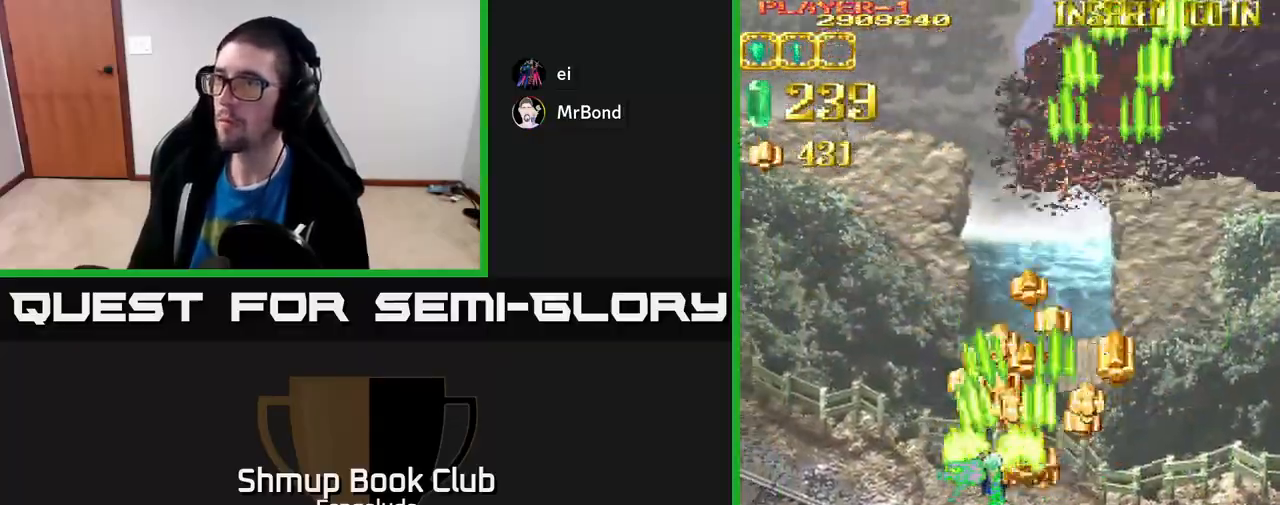
{"buttons": ["L2", "DPAD_LEFT"], "left_stick": "center", "events": []}
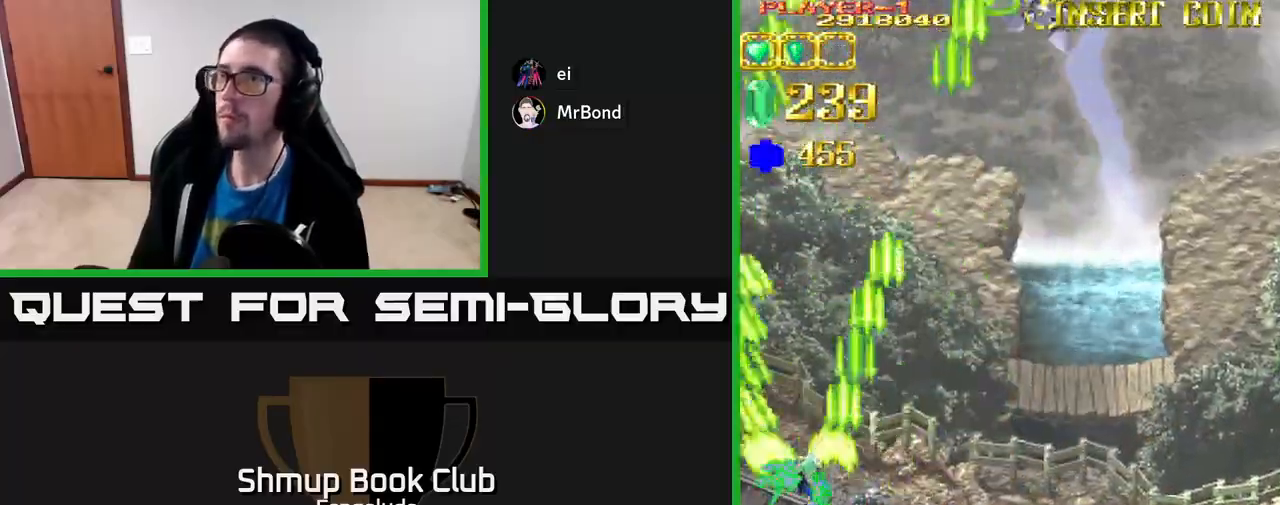
{"buttons": ["L2", "DPAD_RIGHT"], "left_stick": "center", "events": [[117, "DPAD_UP", "down"], [150, "DPAD_LEFT", "up"], [250, "DPAD_RIGHT", "down"], [250, "DPAD_UP", "up"]]}
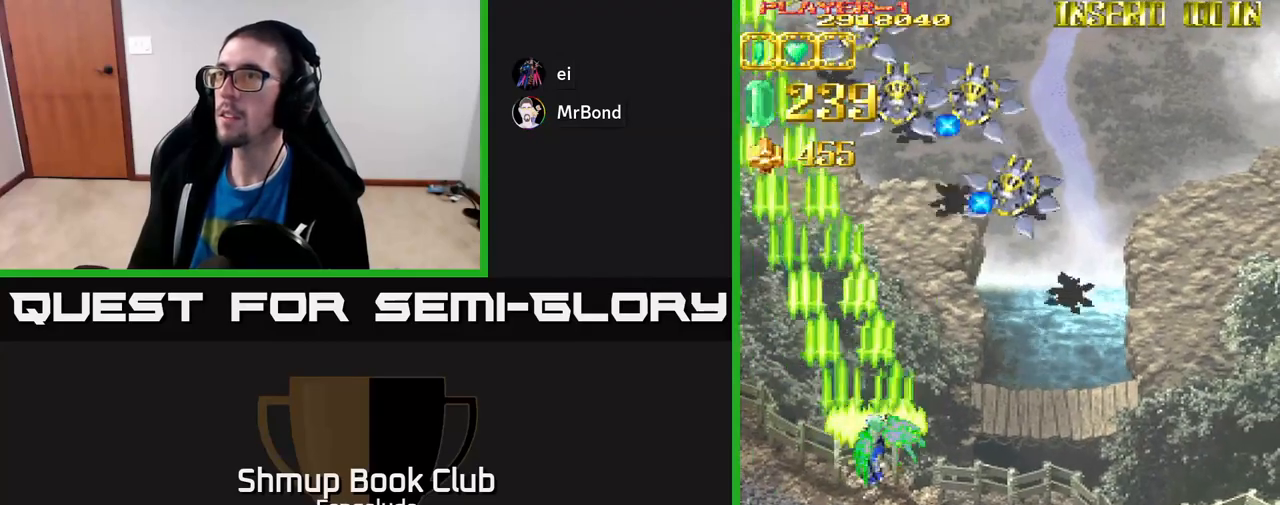
{"buttons": ["L2", "DPAD_RIGHT"], "left_stick": "center", "events": []}
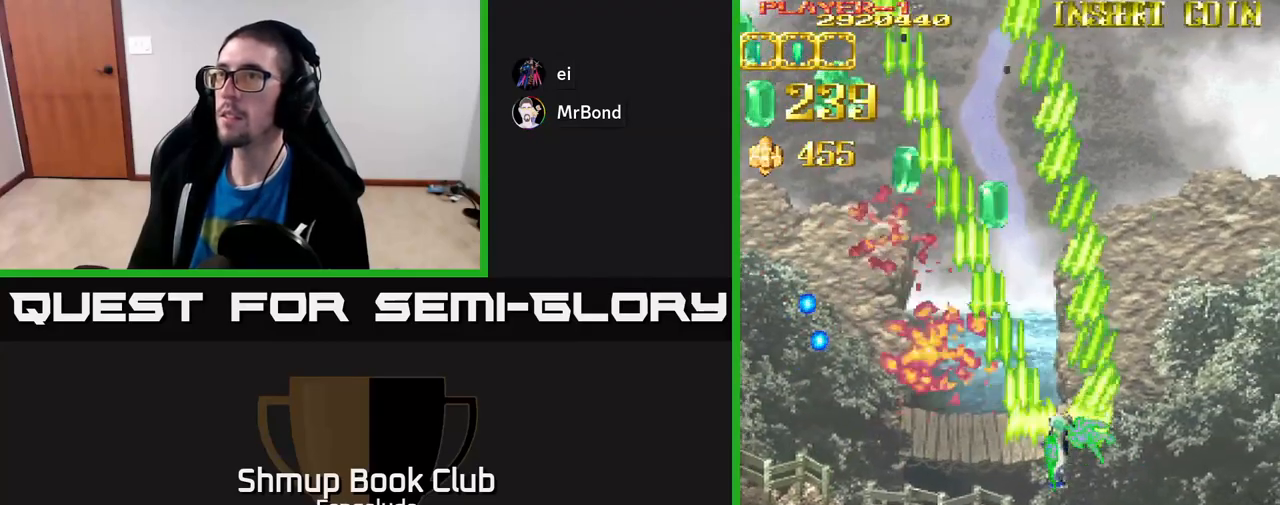
{"buttons": ["L2", "DPAD_LEFT"], "left_stick": "center", "events": [[433, "DPAD_RIGHT", "up"], [500, "DPAD_LEFT", "down"]]}
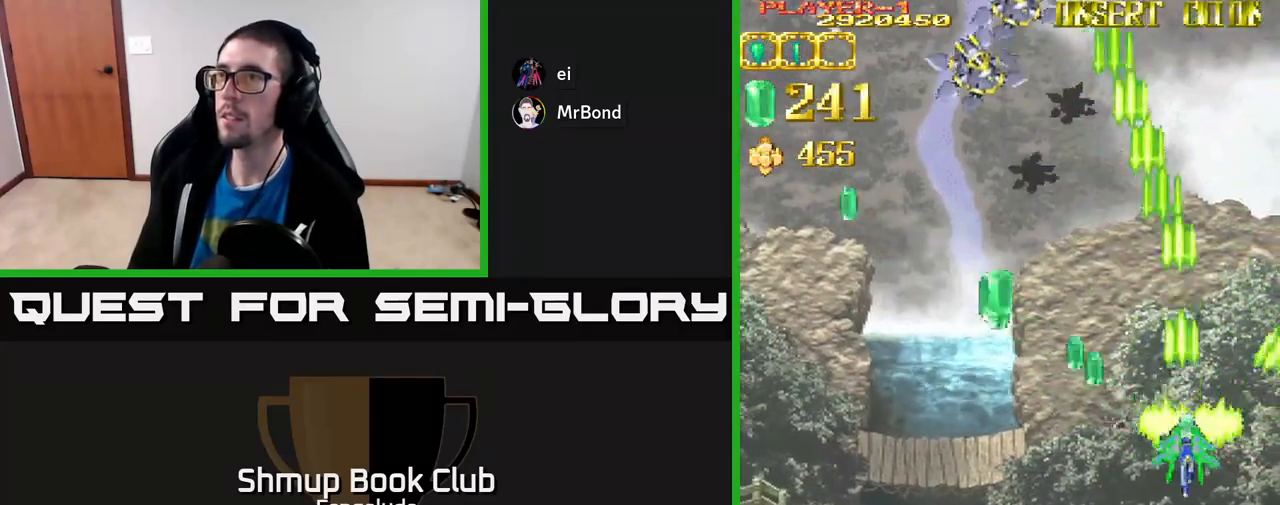
{"buttons": ["L2", "DPAD_LEFT"], "left_stick": "center", "events": []}
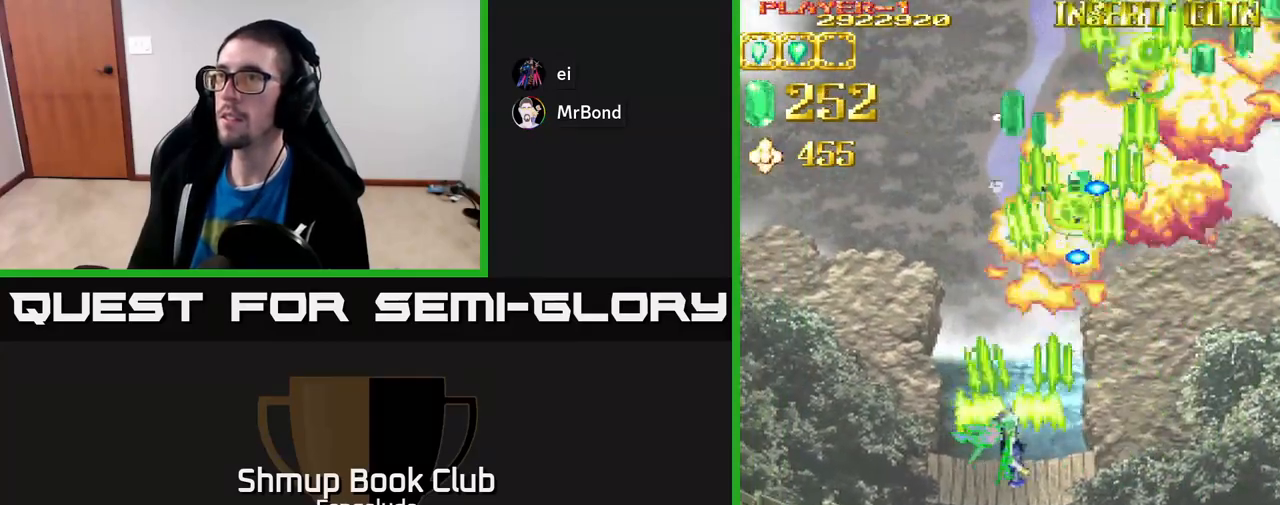
{"buttons": ["L2", "DPAD_RIGHT"], "left_stick": "center", "events": [[467, "DPAD_LEFT", "up"], [500, "DPAD_RIGHT", "down"]]}
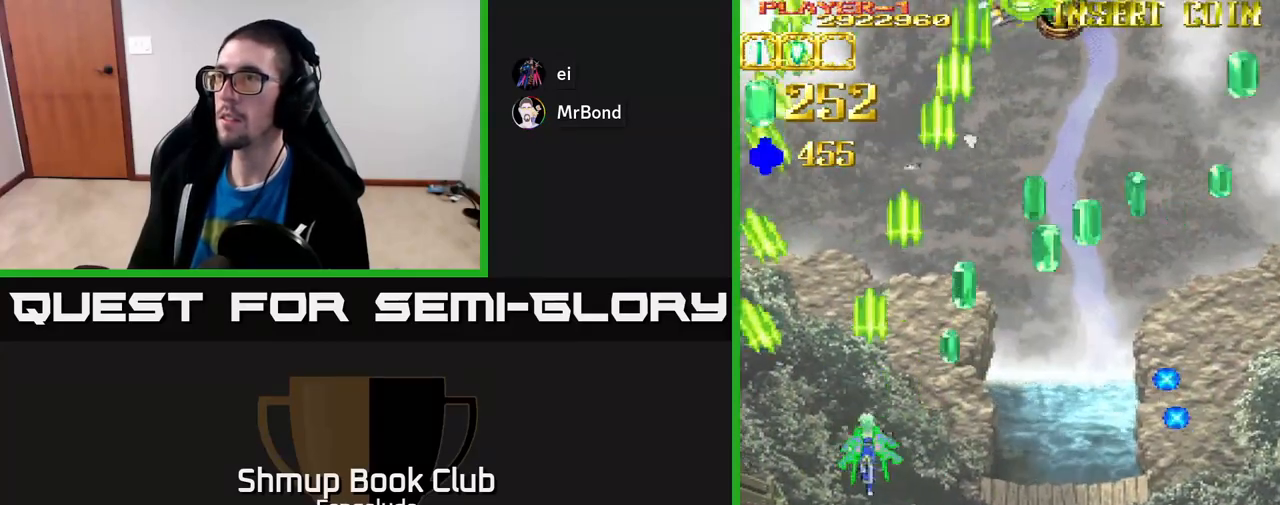
{"buttons": ["L2", "DPAD_UP"], "left_stick": "center", "events": [[417, "DPAD_RIGHT", "up"], [450, "DPAD_UP", "down"]]}
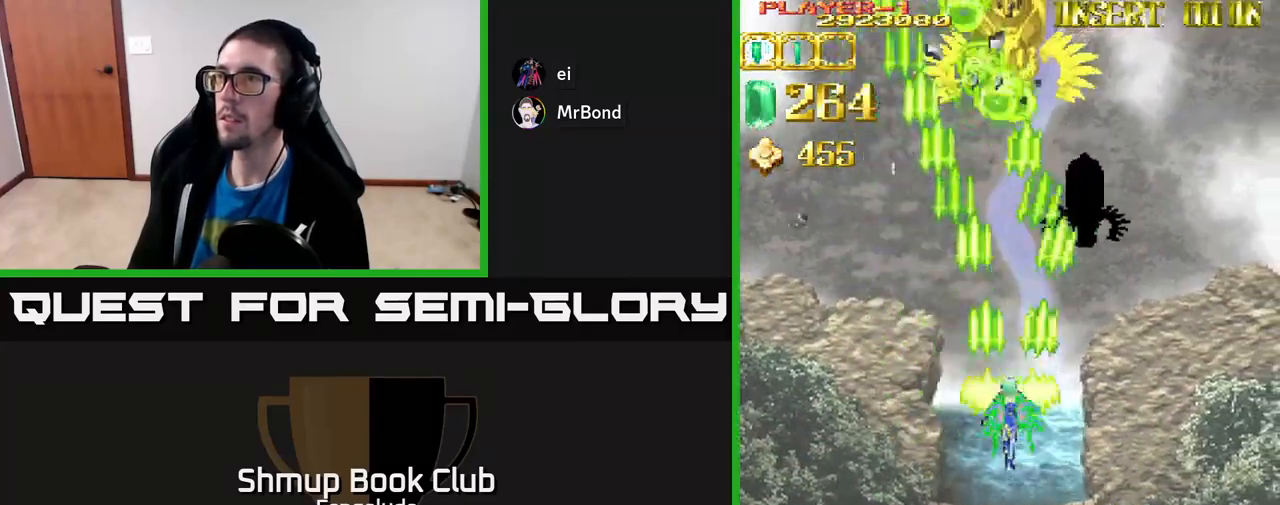
{"buttons": ["L2", "DPAD_UP", "DPAD_LEFT"], "left_stick": "center", "events": [[383, "DPAD_LEFT", "down"]]}
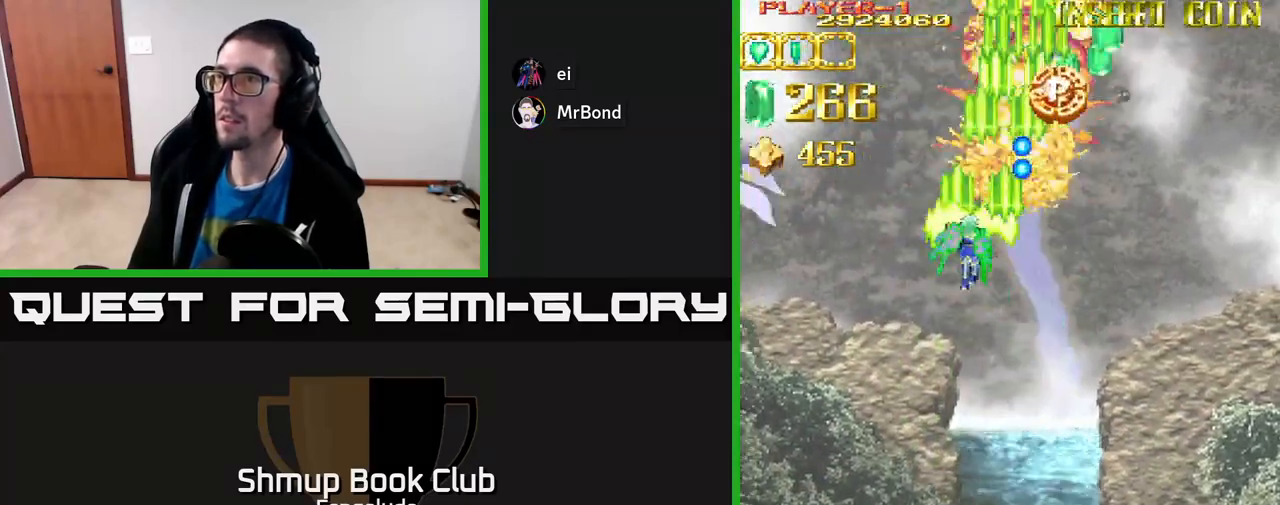
{"buttons": ["DPAD_RIGHT"], "left_stick": "center", "events": [[67, "DPAD_LEFT", "up"], [133, "DPAD_RIGHT", "down"], [217, "DPAD_UP", "up"], [333, "L2", "up"]]}
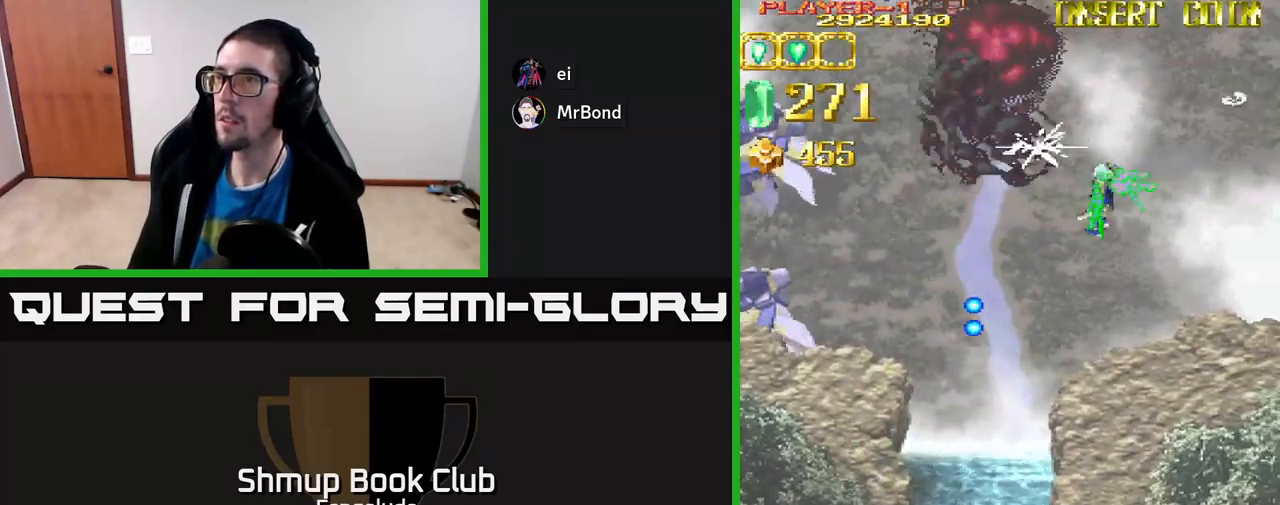
{"buttons": ["A", "DPAD_DOWN", "DPAD_LEFT"], "left_stick": "center", "events": [[33, "DPAD_DOWN", "down"], [50, "DPAD_RIGHT", "up"], [83, "DPAD_LEFT", "down"], [150, "DPAD_DOWN", "up"], [200, "DPAD_DOWN", "down"], [383, "A", "down"]]}
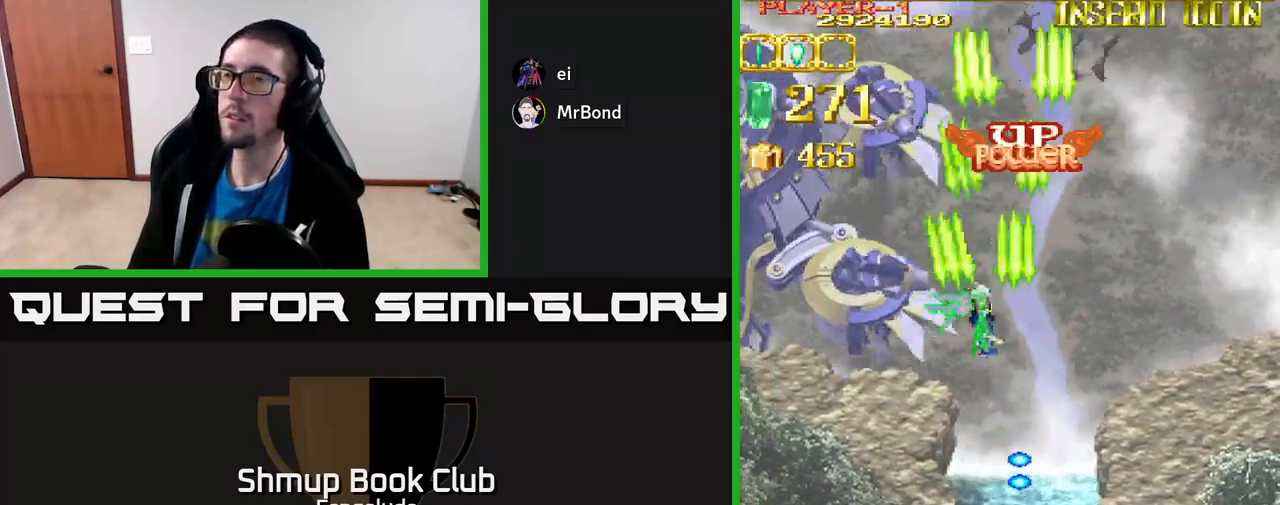
{"buttons": ["A", "DPAD_DOWN"], "left_stick": "center", "events": [[83, "A", "up"], [133, "A", "down"], [250, "DPAD_LEFT", "up"]]}
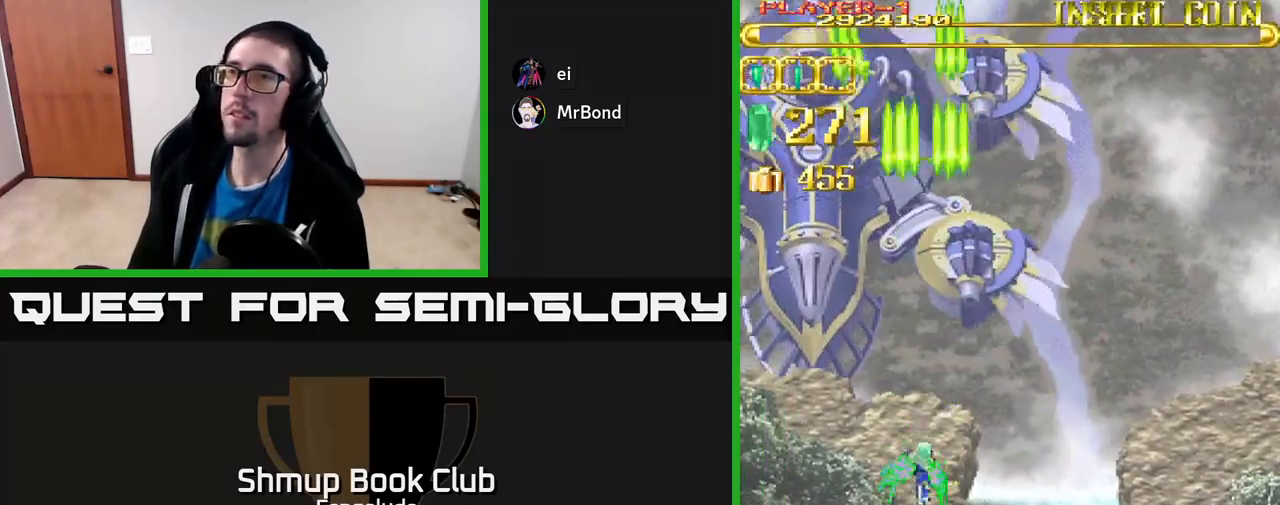
{"buttons": ["A", "DPAD_RIGHT"], "left_stick": "center", "events": [[450, "DPAD_DOWN", "up"], [467, "DPAD_RIGHT", "down"]]}
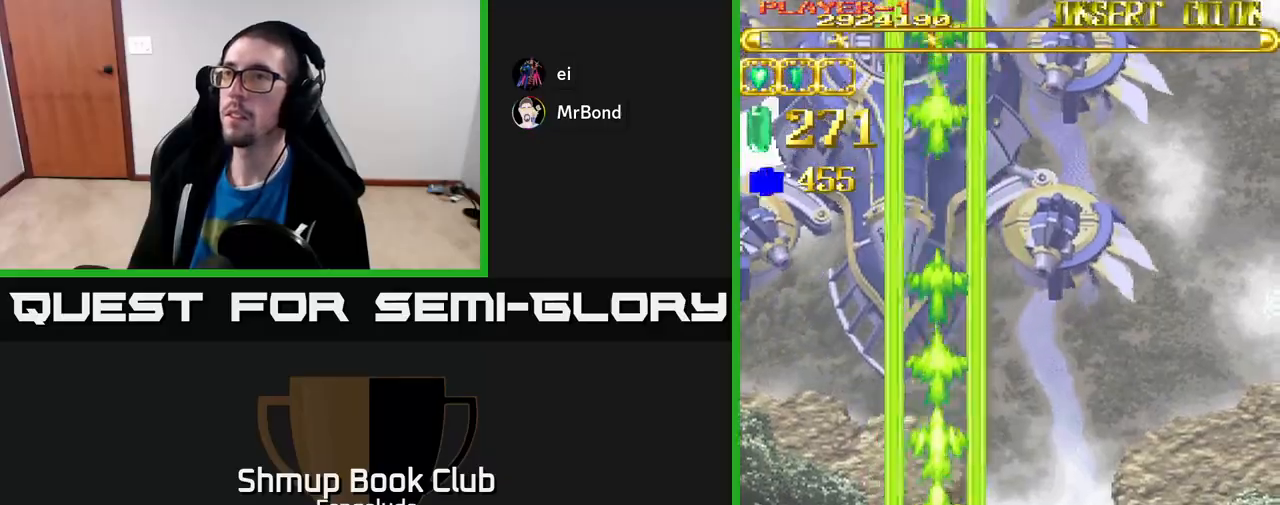
{"buttons": ["A", "DPAD_UP", "DPAD_RIGHT"], "left_stick": "center", "events": [[50, "DPAD_RIGHT", "up"], [50, "DPAD_UP", "down"], [167, "DPAD_RIGHT", "down"]]}
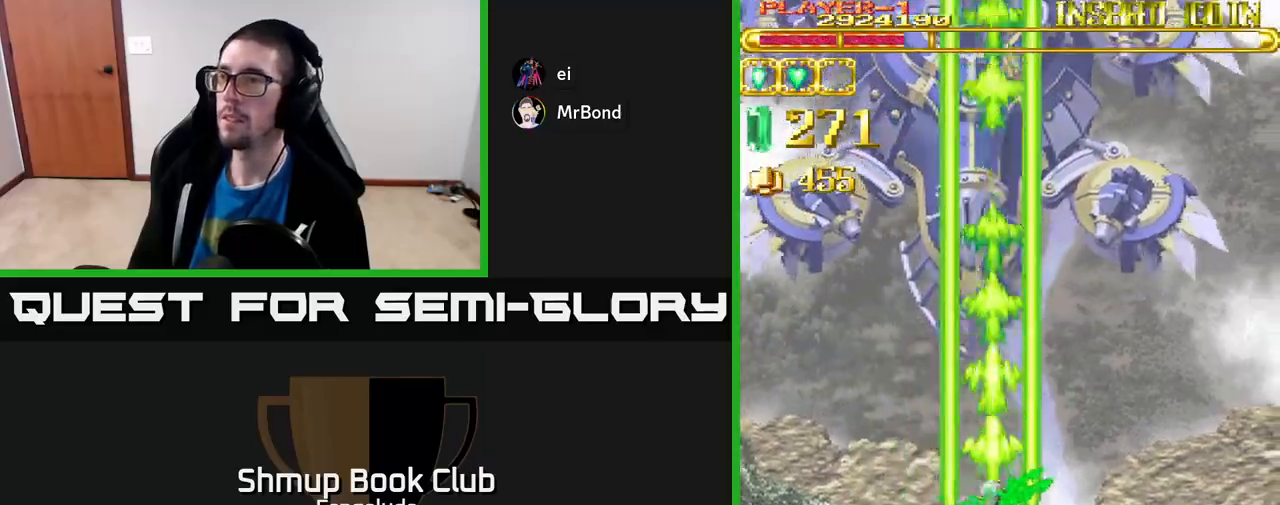
{"buttons": ["A", "DPAD_DOWN", "DPAD_RIGHT"], "left_stick": "center", "events": [[50, "DPAD_RIGHT", "up"], [333, "DPAD_RIGHT", "down"], [333, "DPAD_UP", "up"], [483, "DPAD_DOWN", "down"]]}
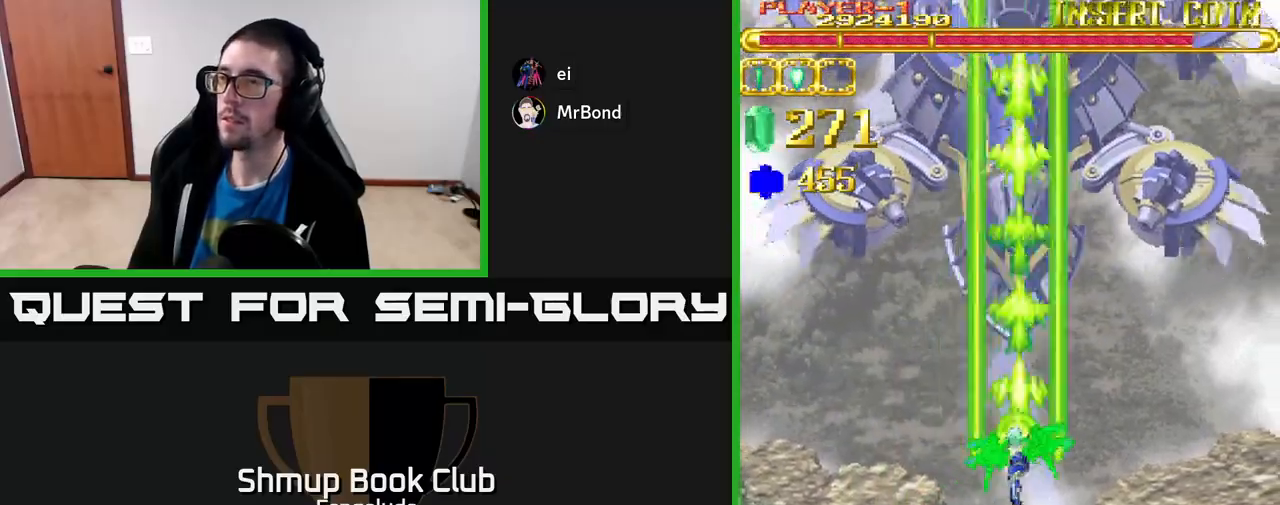
{"buttons": ["A"], "left_stick": "center", "events": [[67, "DPAD_RIGHT", "up"], [383, "DPAD_DOWN", "up"]]}
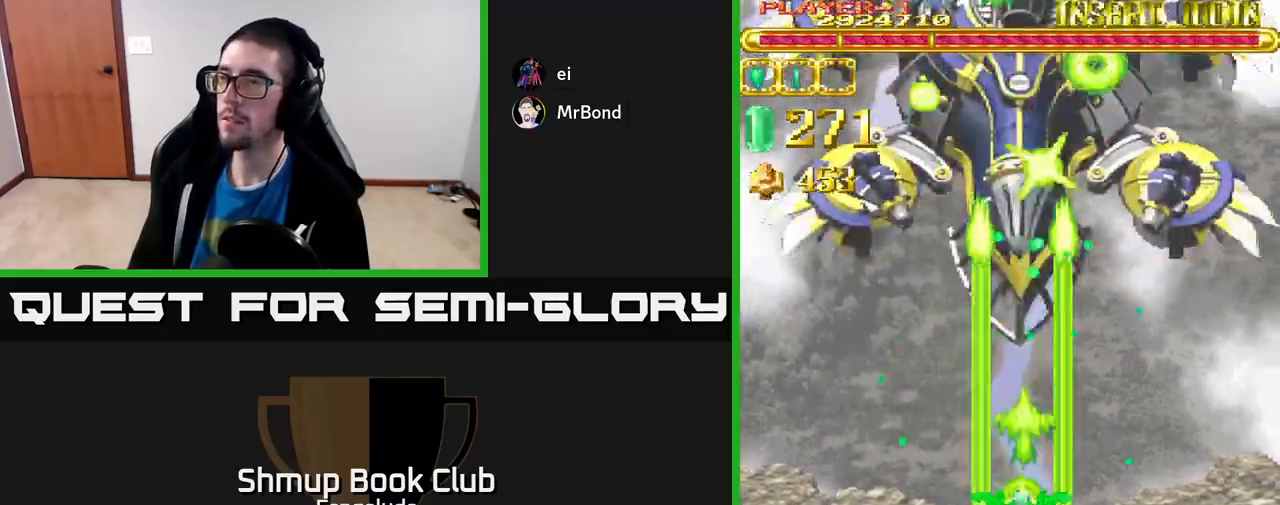
{"buttons": ["A"], "left_stick": "center", "events": []}
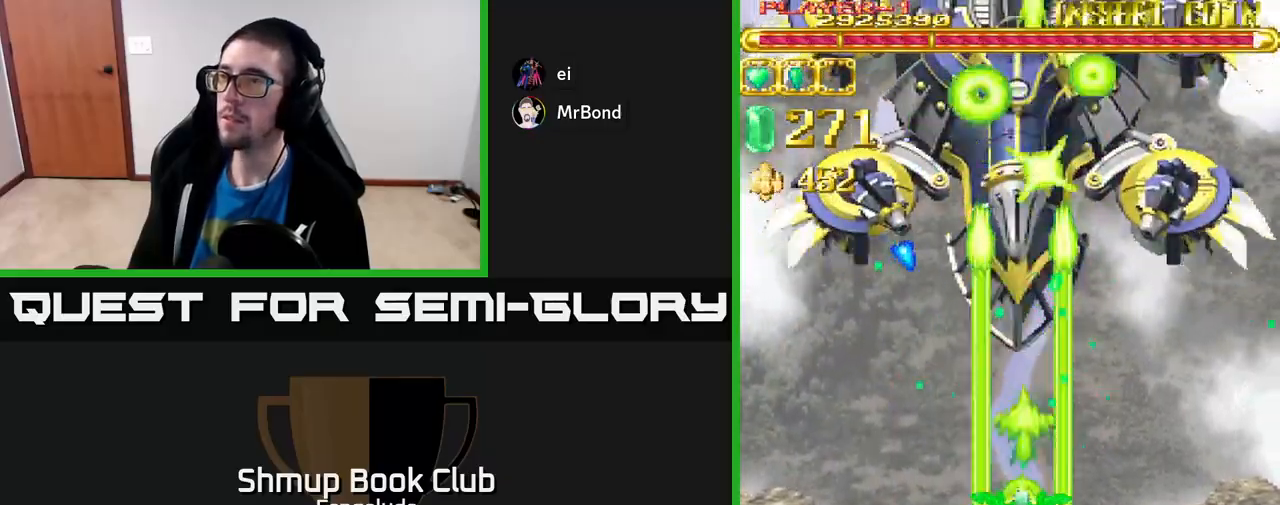
{"buttons": ["A", "DPAD_DOWN"], "left_stick": "center", "events": [[450, "DPAD_DOWN", "down"]]}
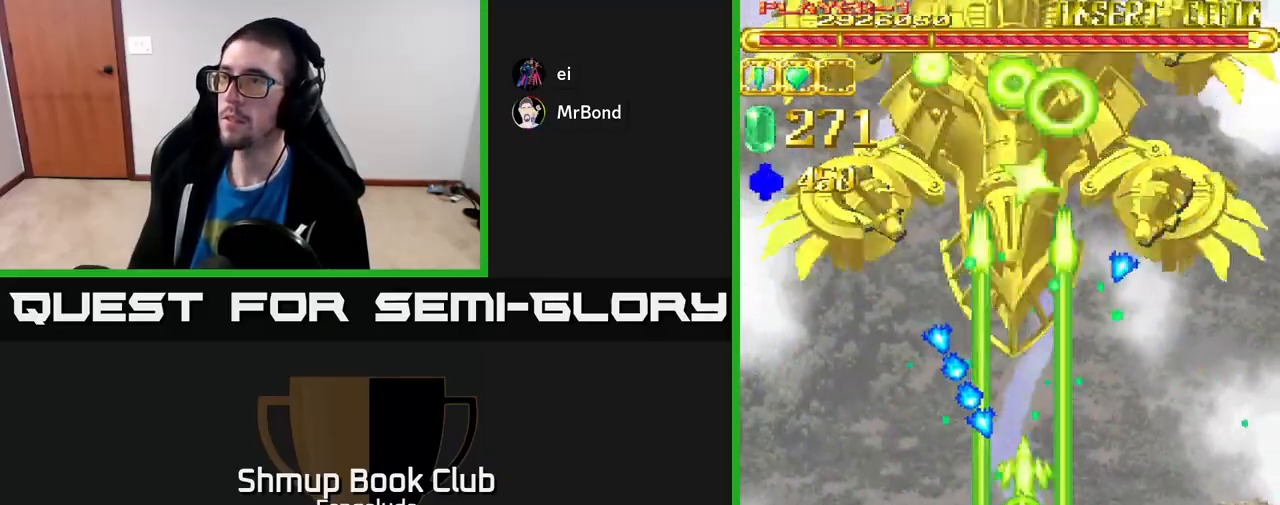
{"buttons": ["A", "DPAD_UP"], "left_stick": "center", "events": [[33, "DPAD_LEFT", "down"], [350, "DPAD_DOWN", "up"], [433, "DPAD_UP", "down"], [450, "DPAD_LEFT", "up"]]}
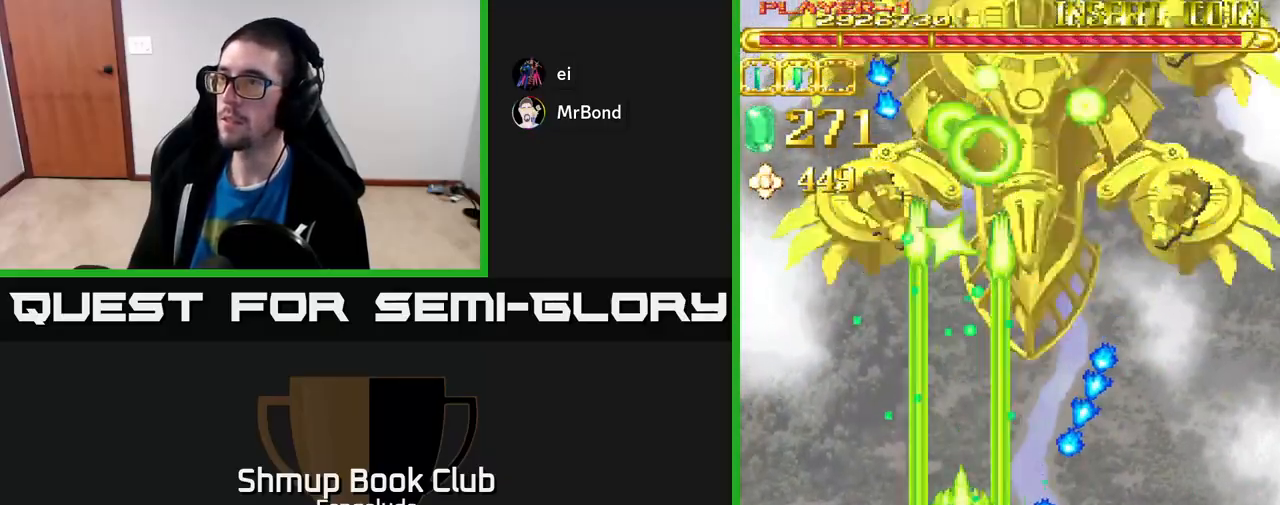
{"buttons": ["A", "DPAD_RIGHT"], "left_stick": "center", "events": [[433, "DPAD_UP", "up"], [483, "DPAD_RIGHT", "down"]]}
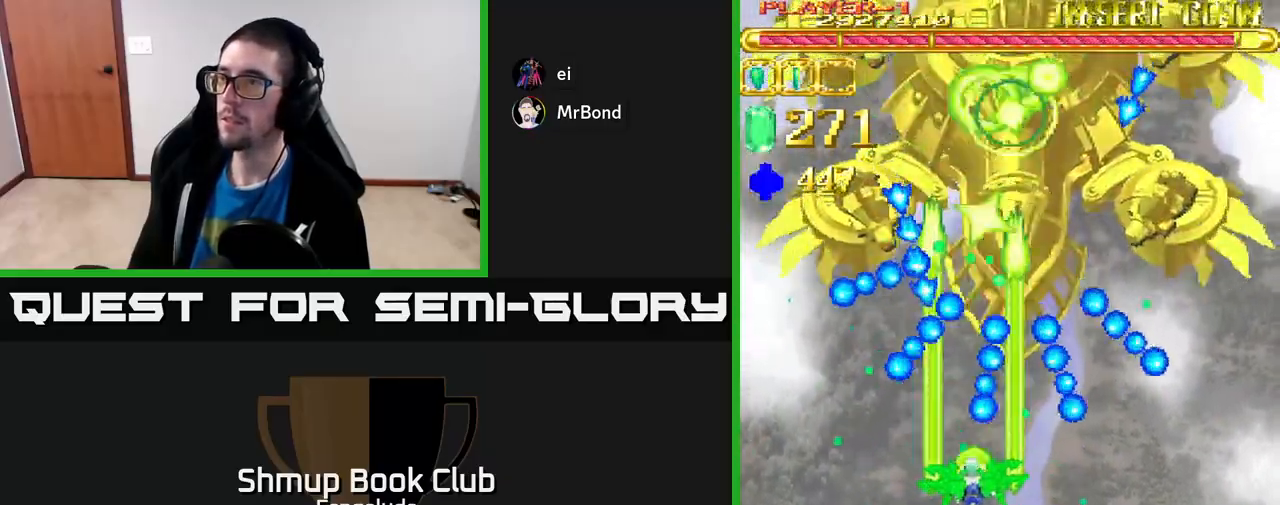
{"buttons": ["A", "DPAD_DOWN", "DPAD_LEFT"], "left_stick": "center", "events": [[33, "DPAD_DOWN", "down"], [67, "DPAD_RIGHT", "up"], [250, "DPAD_LEFT", "down"]]}
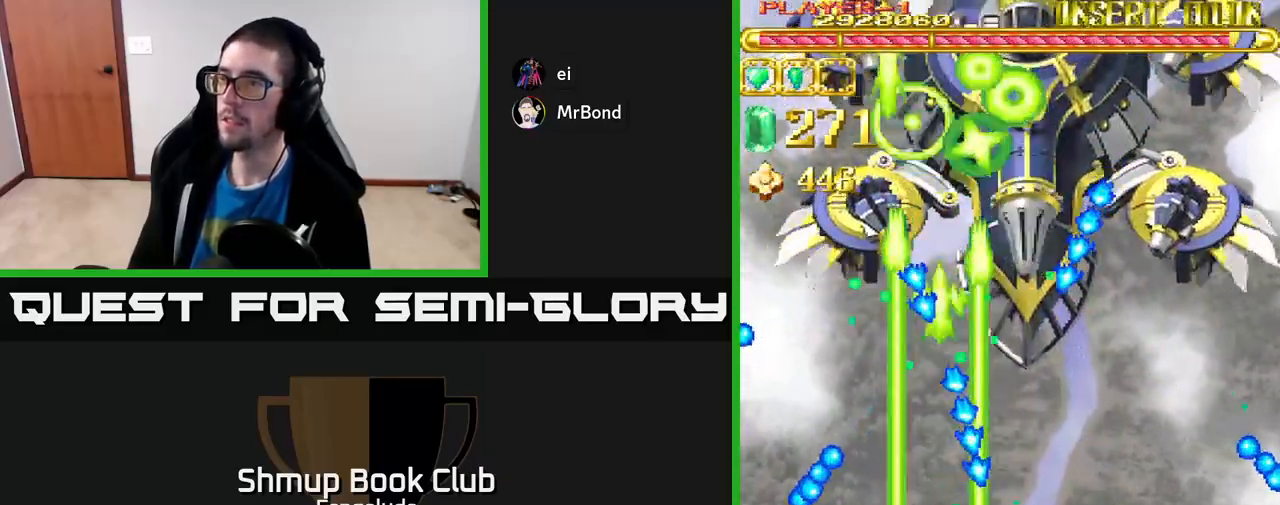
{"buttons": ["A"], "left_stick": "center", "events": [[50, "DPAD_DOWN", "up"], [167, "DPAD_UP", "down"], [200, "DPAD_LEFT", "up"], [300, "DPAD_UP", "up"]]}
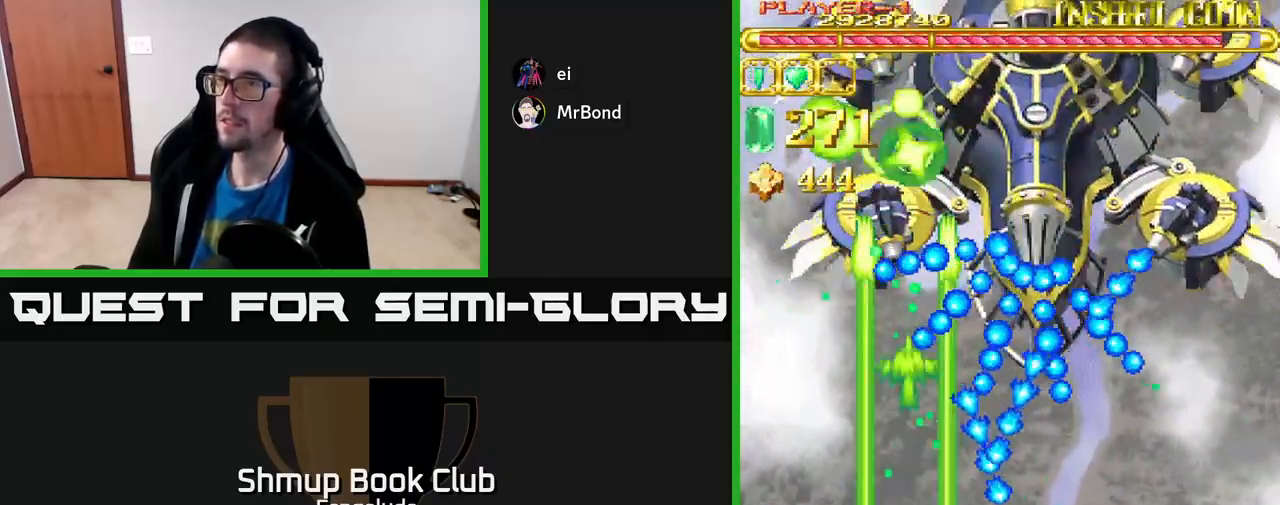
{"buttons": ["A", "DPAD_UP"], "left_stick": "center", "events": [[267, "DPAD_LEFT", "down"], [267, "DPAD_UP", "down"], [450, "DPAD_LEFT", "up"]]}
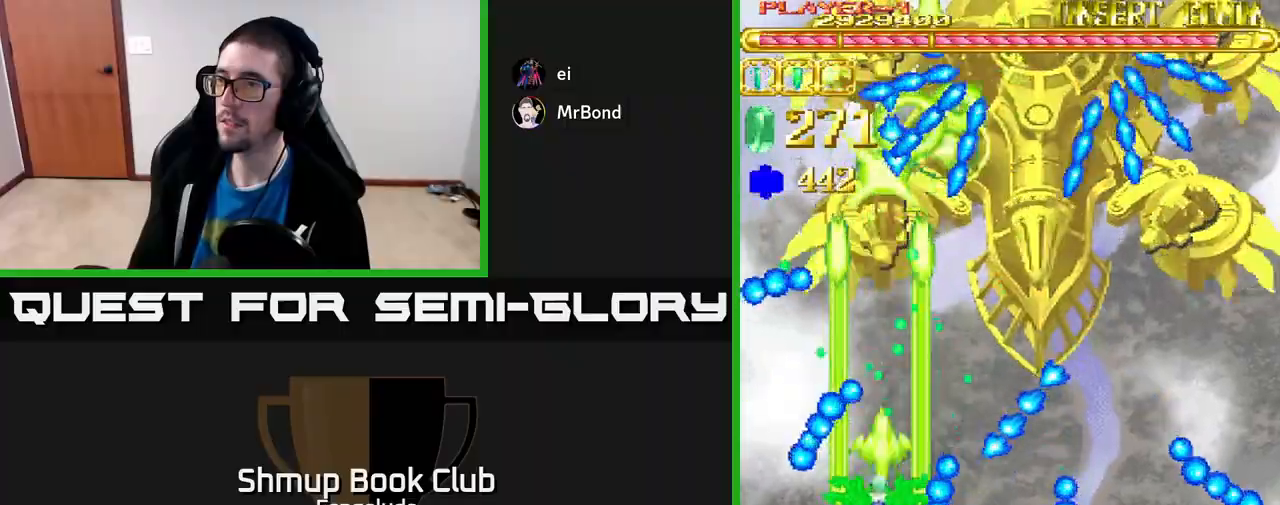
{"buttons": ["A", "DPAD_DOWN", "DPAD_RIGHT"], "left_stick": "center", "events": [[150, "DPAD_RIGHT", "down"], [317, "DPAD_UP", "up"], [450, "DPAD_DOWN", "down"]]}
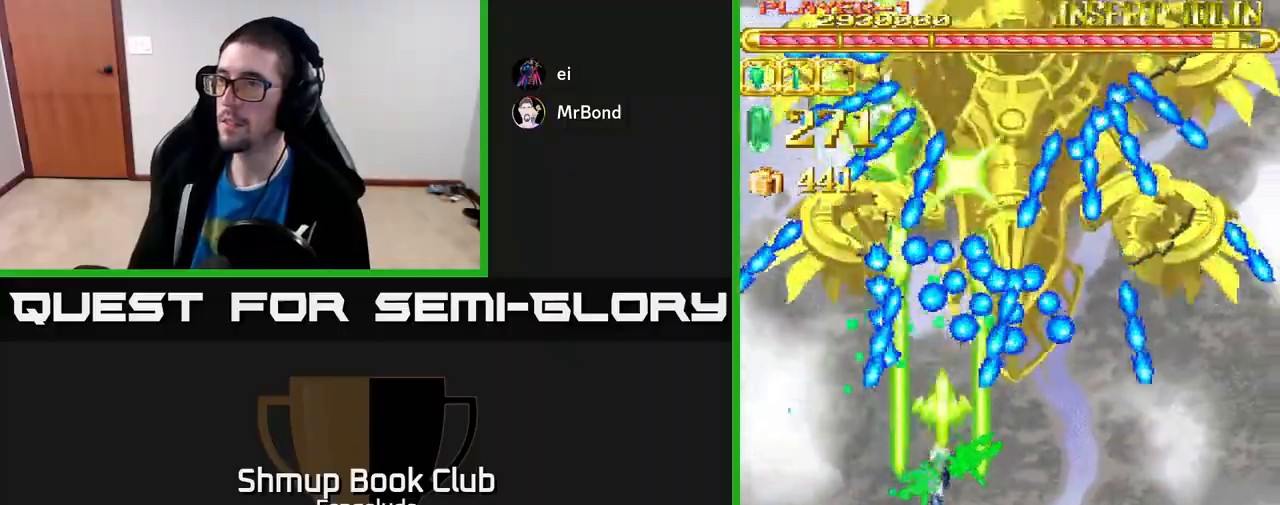
{"buttons": ["A", "DPAD_DOWN"], "left_stick": "center", "events": [[317, "DPAD_RIGHT", "up"]]}